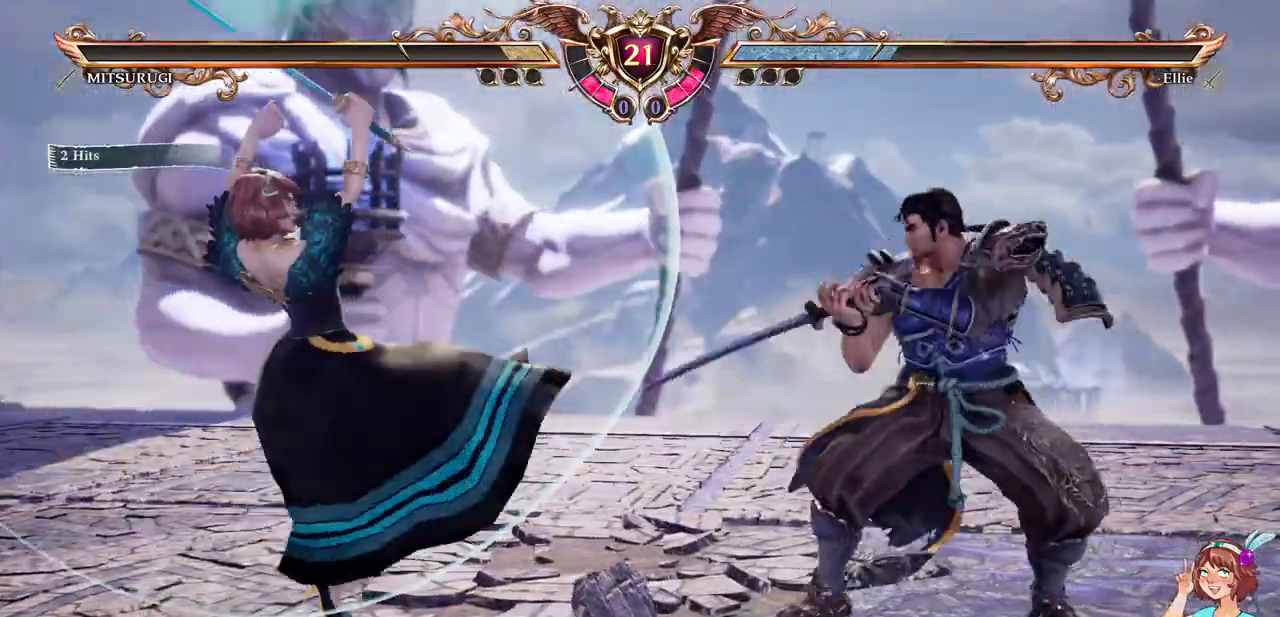
Gameplay with a controller (Xbox layout); each line is a JSON object with the inputs held at the frame after it (dt_ms = milliseconds from this image to that frame). Not read: L3 R3 SELECT START.
{"dt_ms": 500, "buttons": ["A"]}
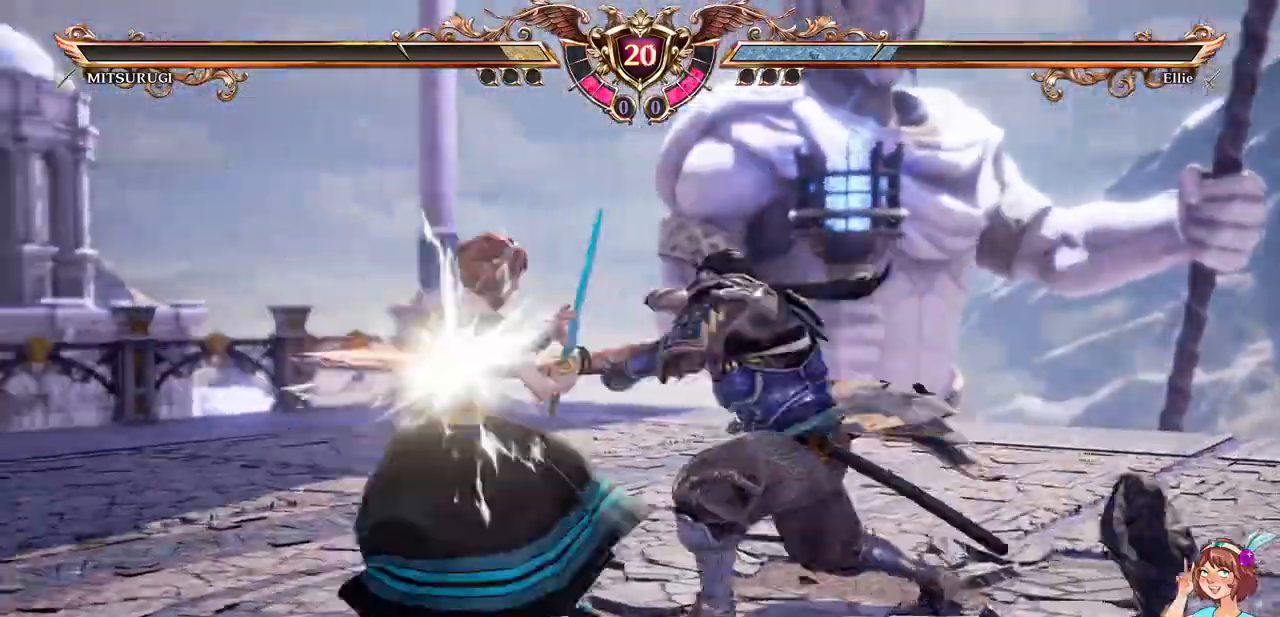
{"dt_ms": 1000, "buttons": []}
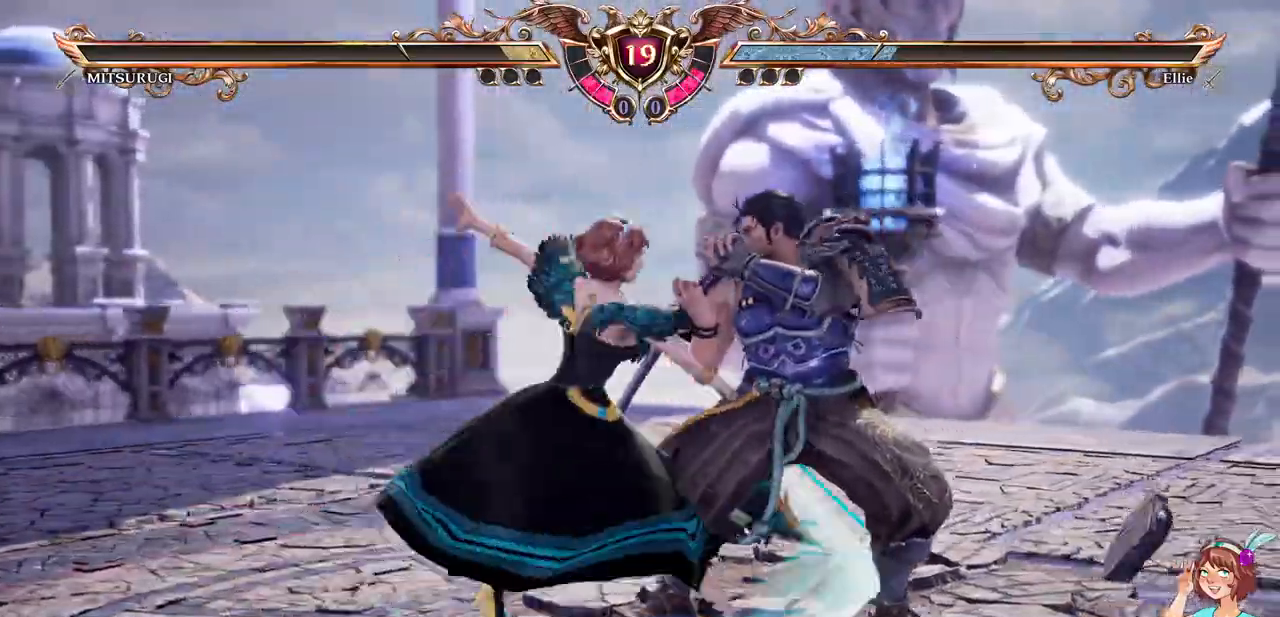
{"dt_ms": 500, "buttons": []}
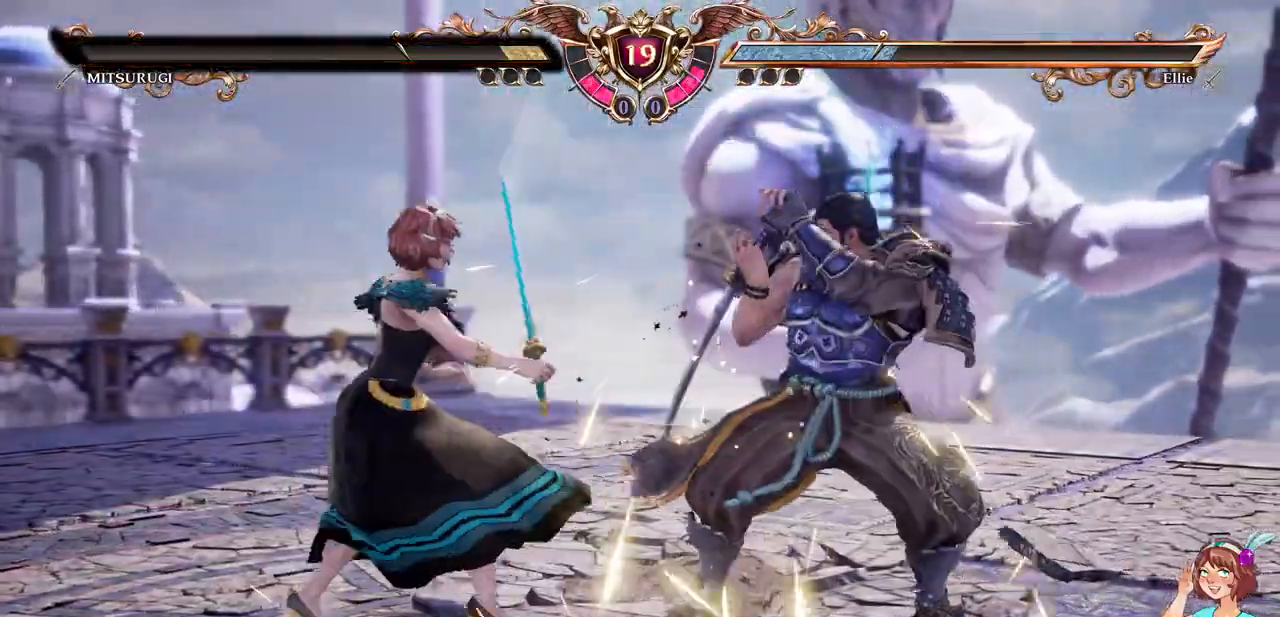
{"dt_ms": 500, "buttons": []}